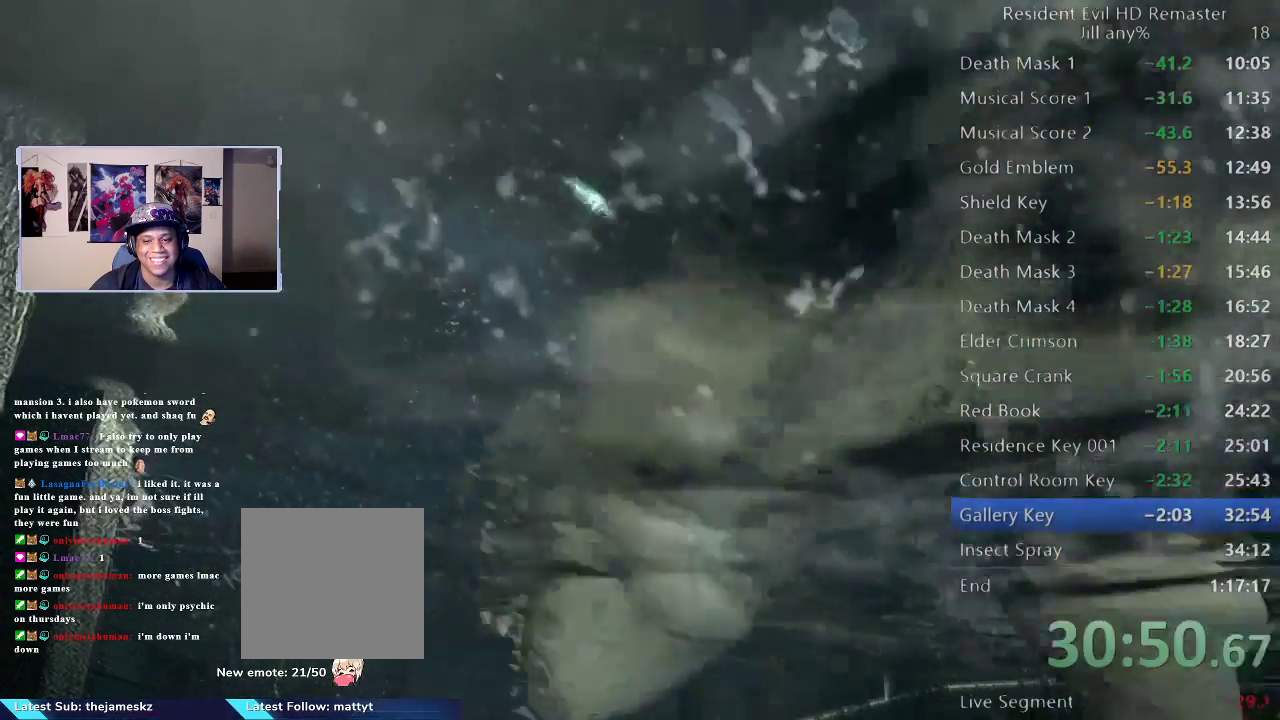
Gameplay with a controller (Xbox layout); each line is a JSON object with the inputs held at the frame after it. "events" lists button and stick changes between this image and that frame as [ms after this image, input, new state], when the widget could be followed in between. This document gives stick clicks only as held states, not as events. Not read: L2.
{"buttons": [], "left_stick": "down-right", "right_stick": "center", "events": [[267, "left_stick", "down-right"], [350, "A", "down"], [367, "R2", "up"], [467, "A", "up"]]}
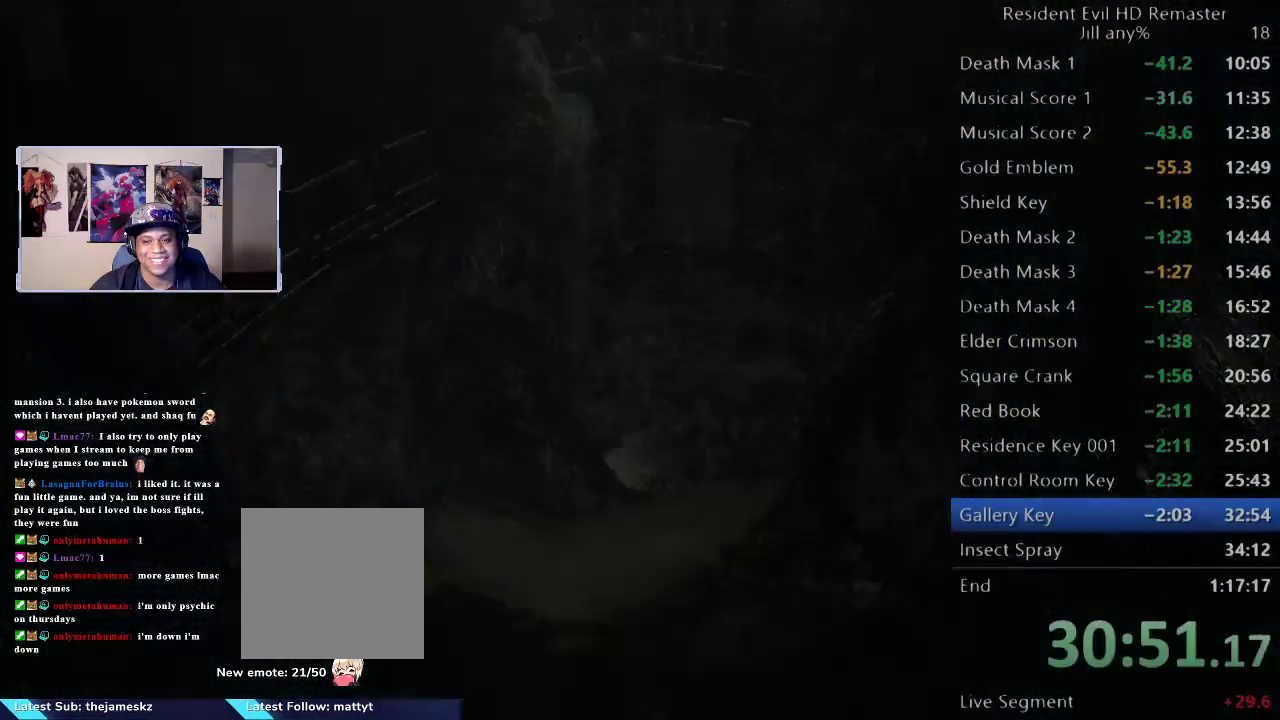
{"buttons": ["A"], "left_stick": "center", "right_stick": "center", "events": [[50, "A", "down"], [167, "A", "up"], [250, "A", "down"], [250, "left_stick", "center"], [367, "A", "up"], [450, "A", "down"]]}
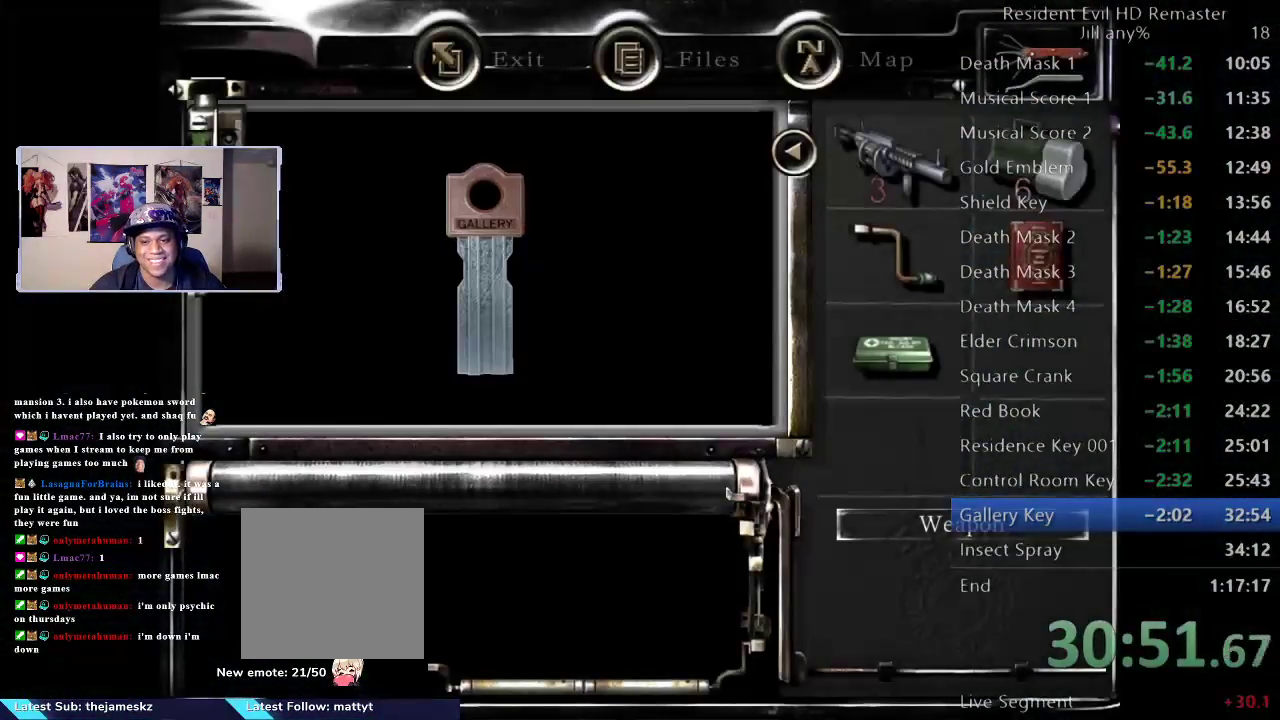
{"buttons": ["R2"], "left_stick": "center", "right_stick": "center", "events": [[83, "A", "up"], [167, "A", "down"], [183, "R2", "down"], [283, "A", "up"], [400, "A", "down"], [483, "A", "up"]]}
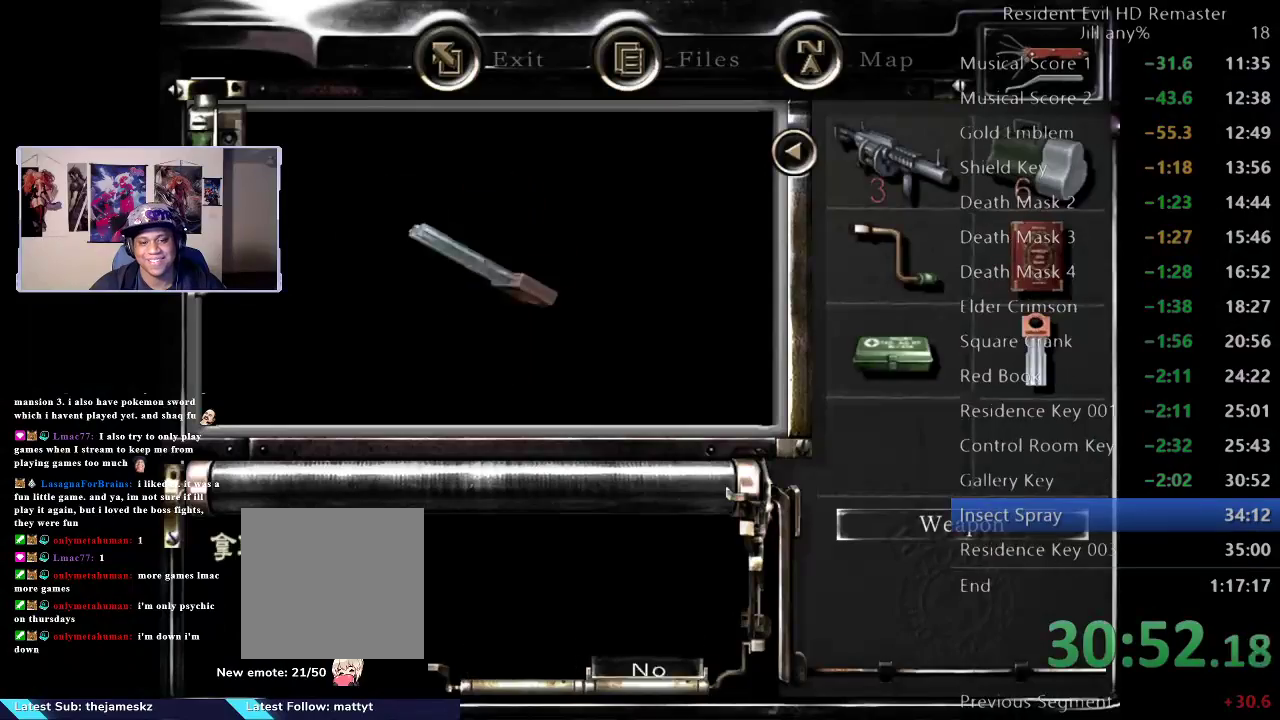
{"buttons": ["R2"], "left_stick": "down", "right_stick": "center", "events": [[67, "left_stick", "down"], [183, "R2", "up"], [450, "R2", "down"]]}
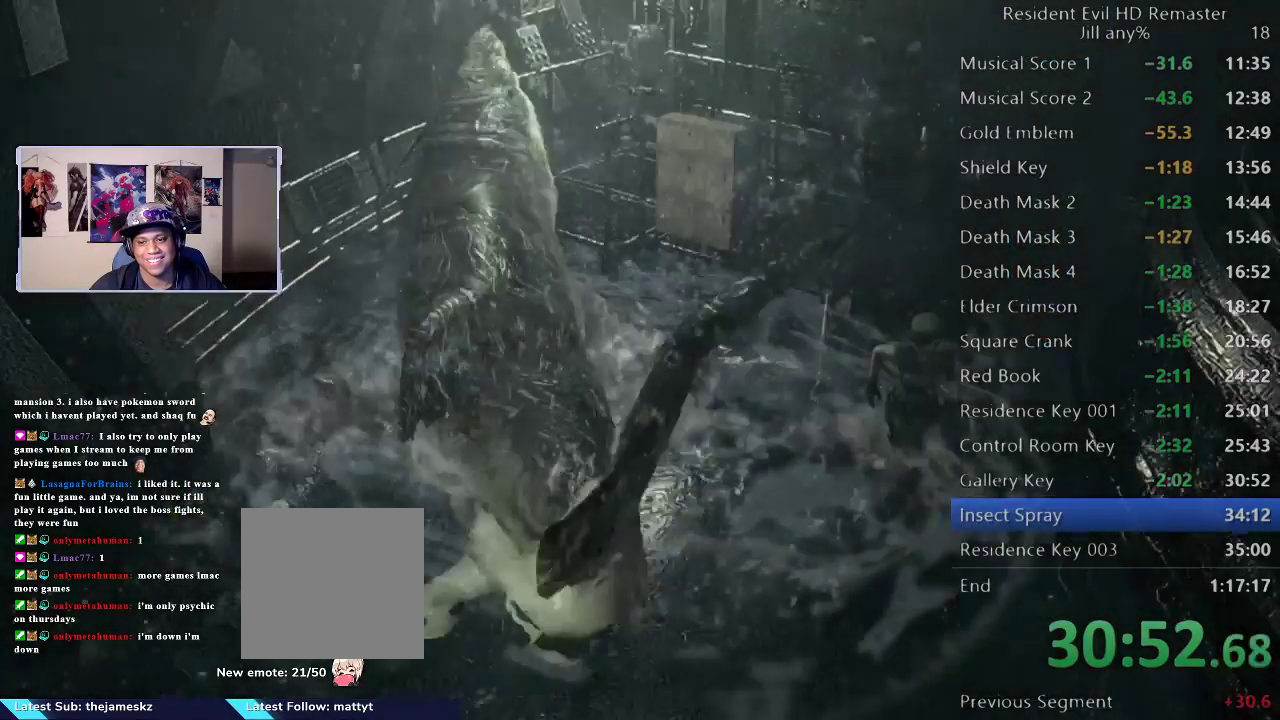
{"buttons": ["R2"], "left_stick": "down", "right_stick": "center", "events": []}
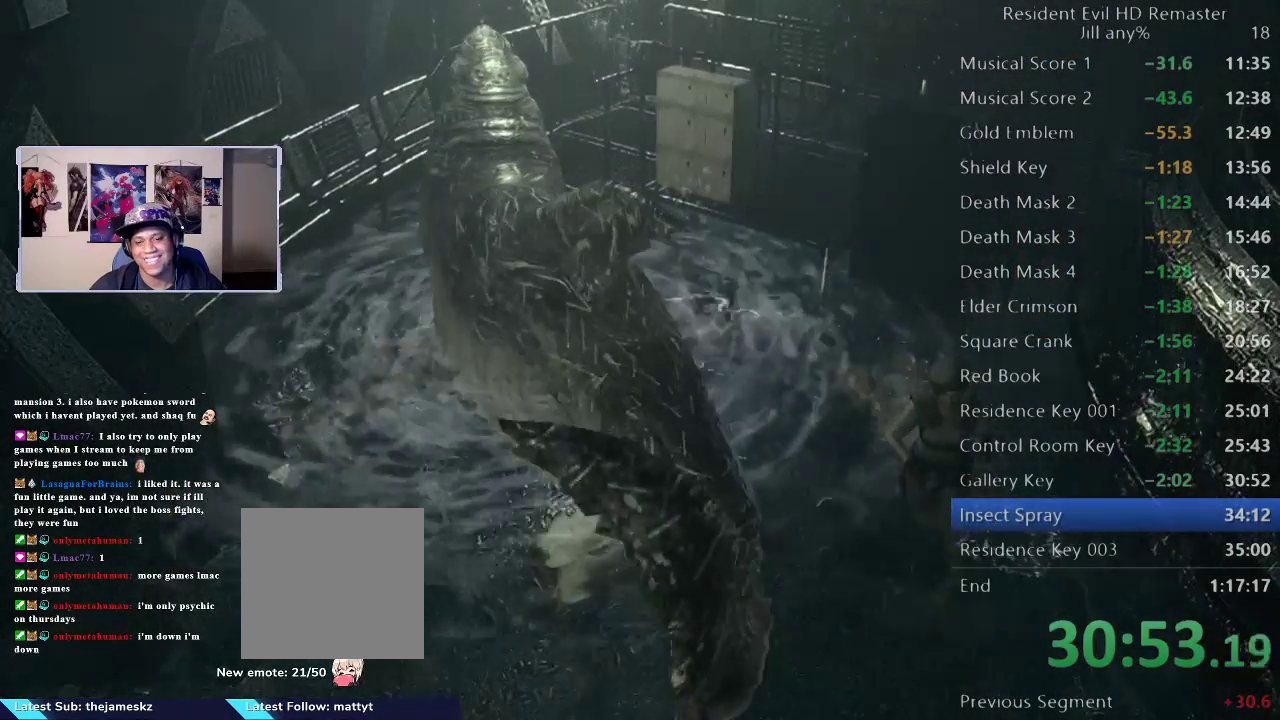
{"buttons": ["R2"], "left_stick": "down", "right_stick": "center", "events": [[233, "R2", "up"], [417, "R2", "down"]]}
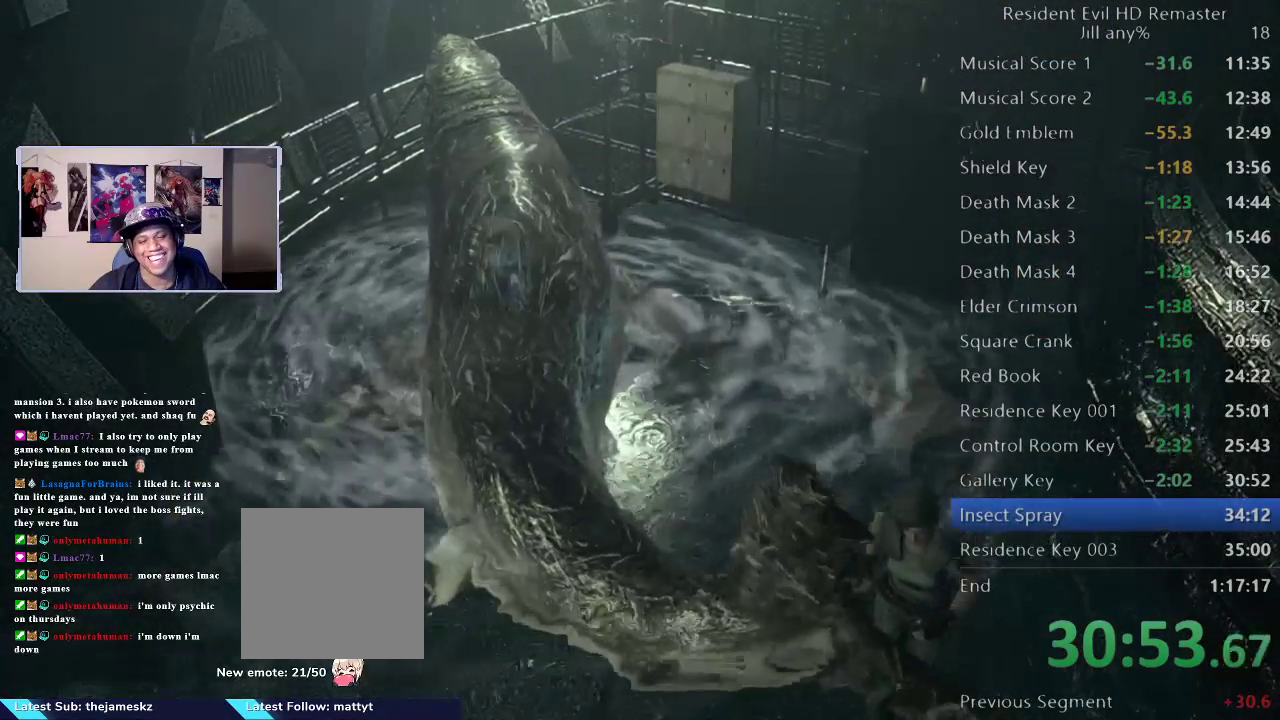
{"buttons": [], "left_stick": "down", "right_stick": "center", "events": [[100, "R2", "up"]]}
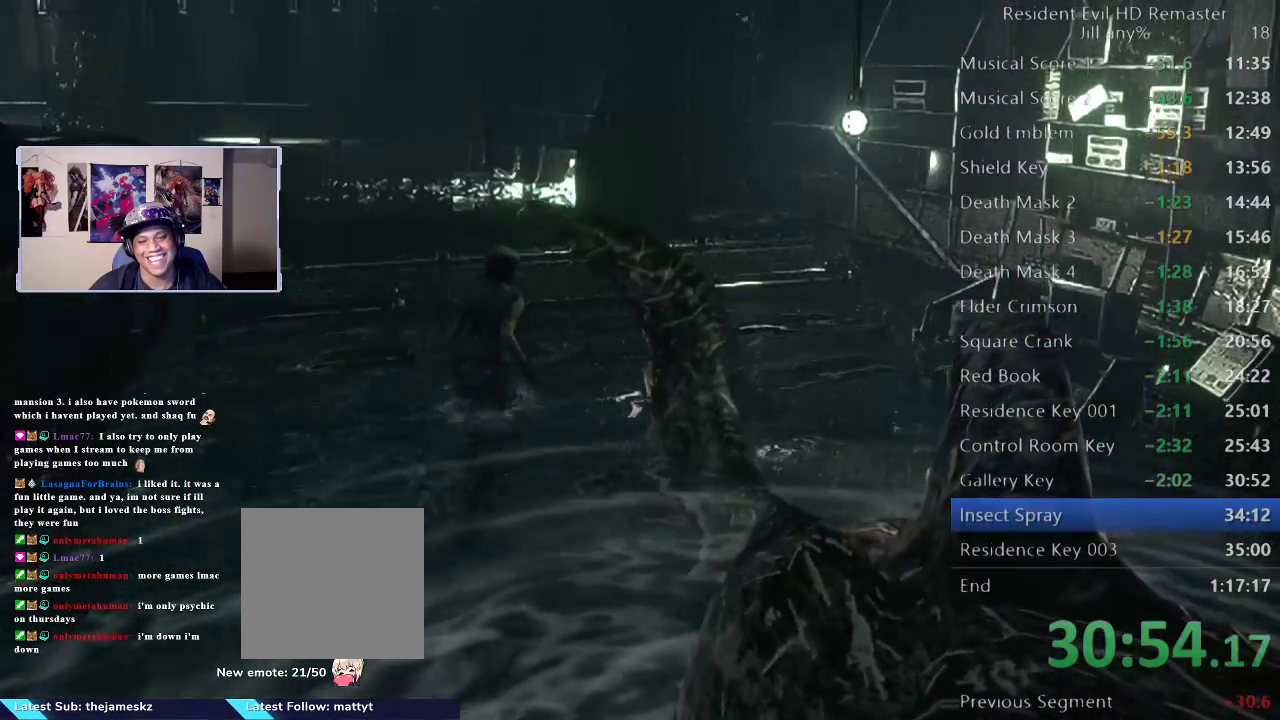
{"buttons": [], "left_stick": "up", "right_stick": "up-right"}
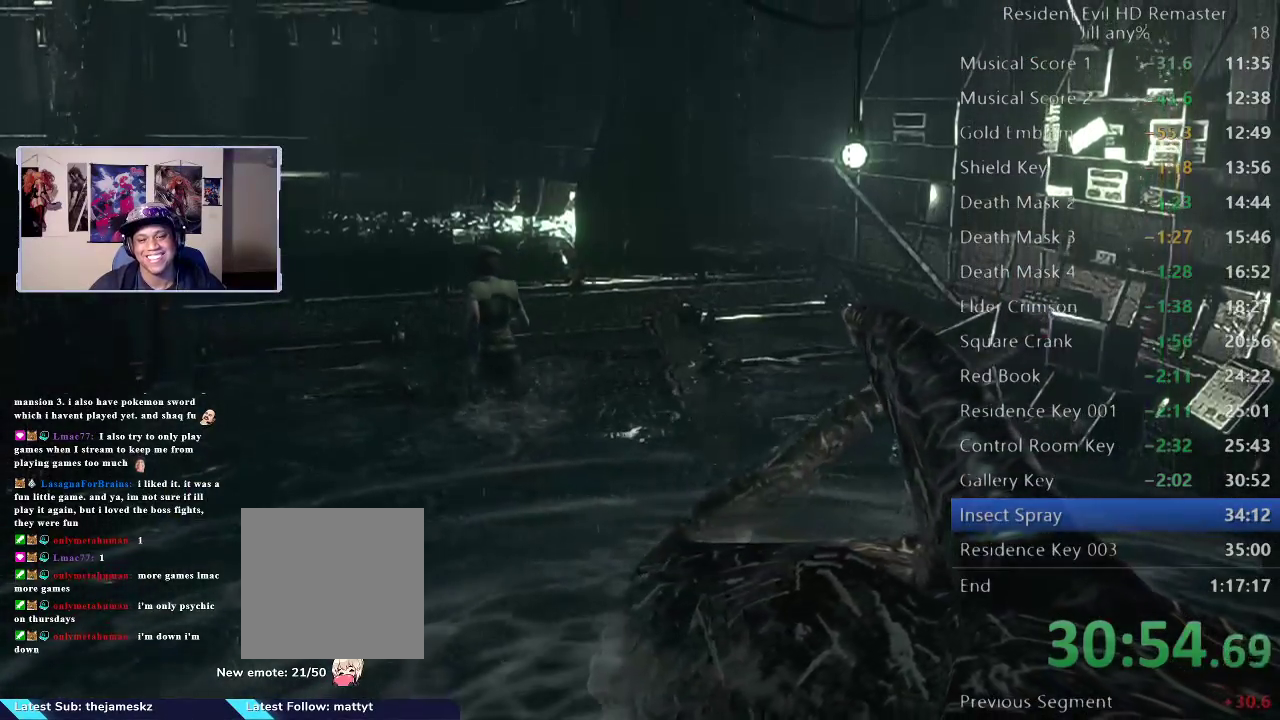
{"buttons": ["DPAD_UP"], "left_stick": "center", "right_stick": "down-right", "events": [[67, "right_stick", "down-right"], [150, "right_stick", "left"], [167, "left_stick", "center"], [267, "DPAD_UP", "down"], [267, "right_stick", "right"], [317, "right_stick", "down"], [400, "right_stick", "left"], [467, "right_stick", "down-right"]]}
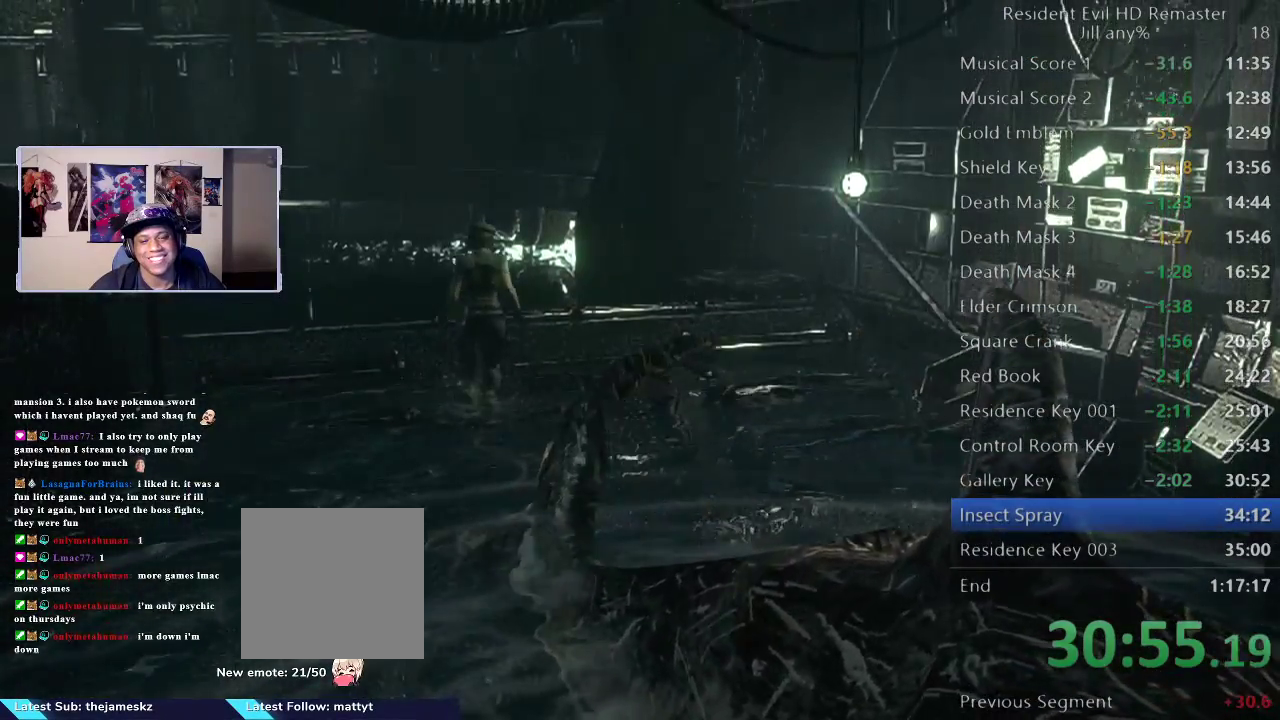
{"buttons": ["R2"], "left_stick": "center", "right_stick": "center"}
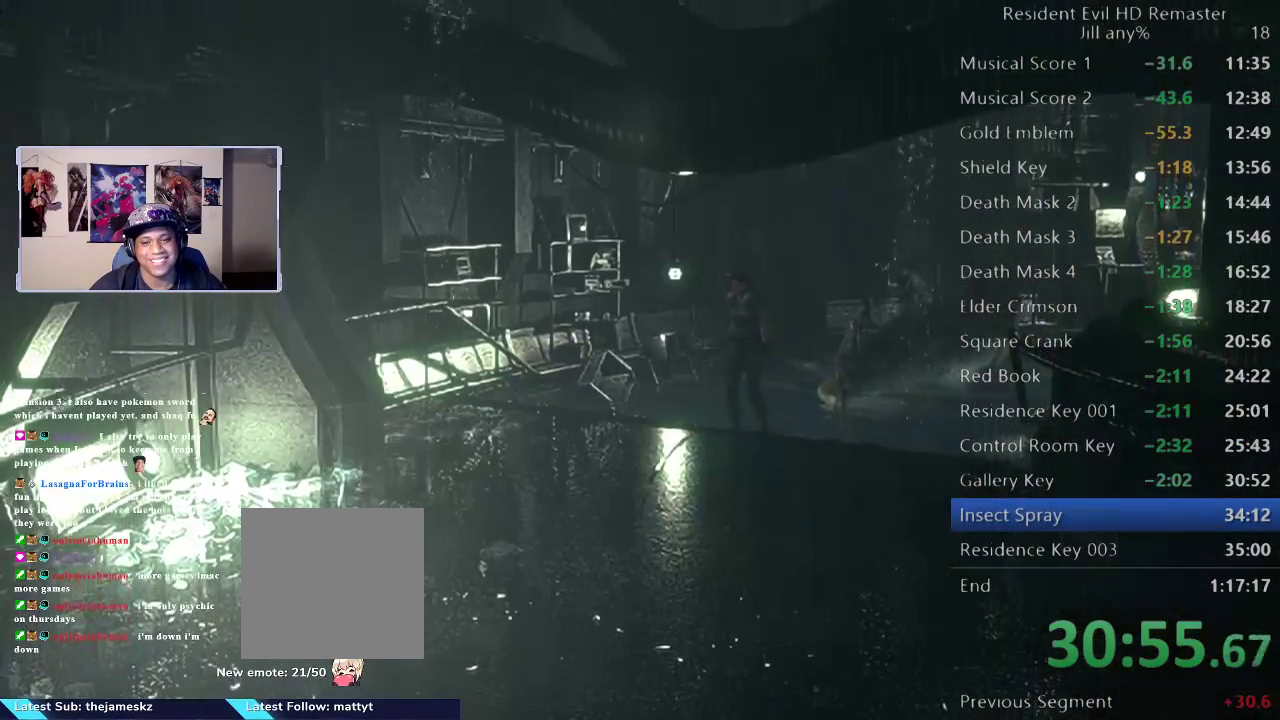
{"buttons": ["R2"], "left_stick": "down", "right_stick": "center", "events": [[17, "left_stick", "down-left"], [150, "left_stick", "down"]]}
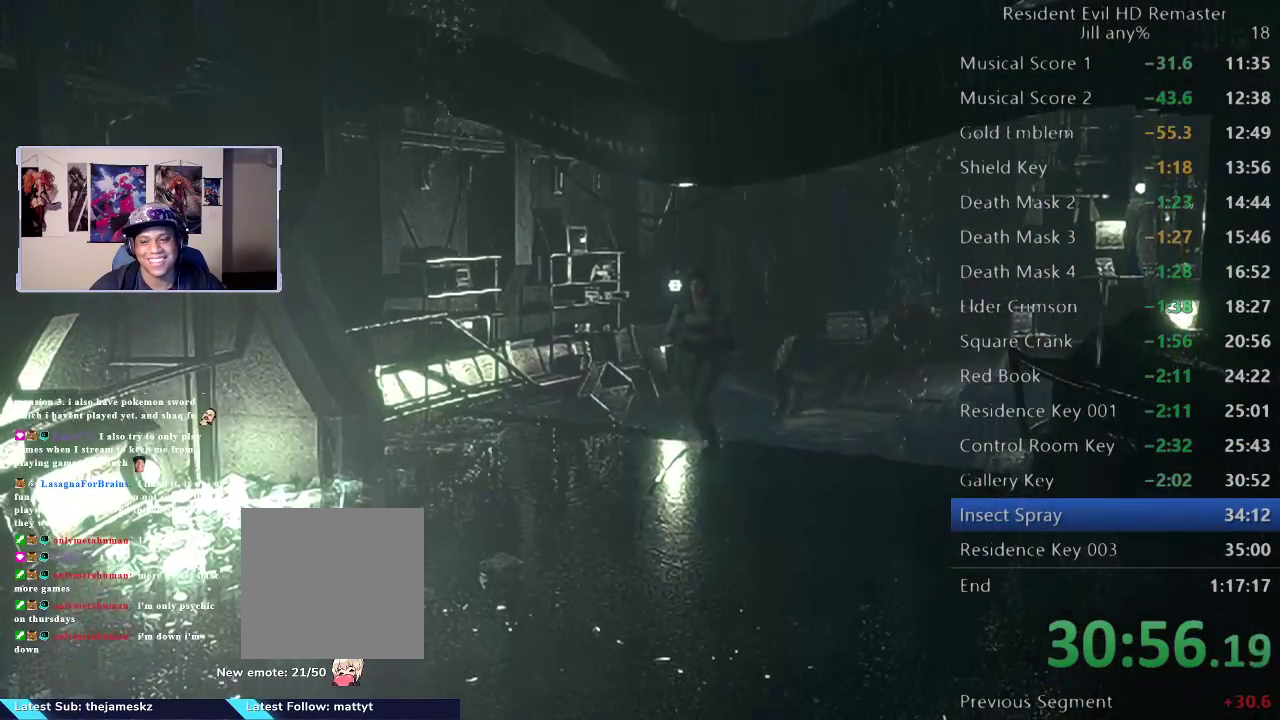
{"buttons": ["R2"], "left_stick": "down", "right_stick": "center", "events": []}
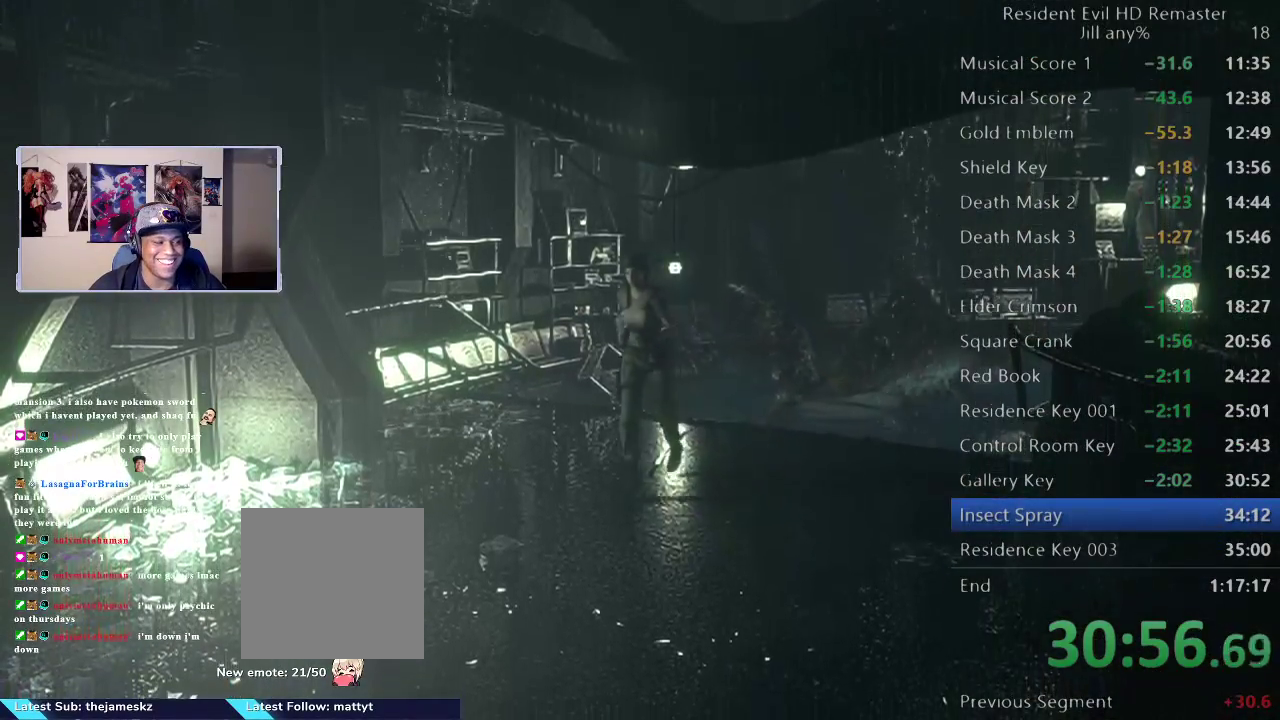
{"buttons": ["R2"], "left_stick": "down", "right_stick": "center", "events": []}
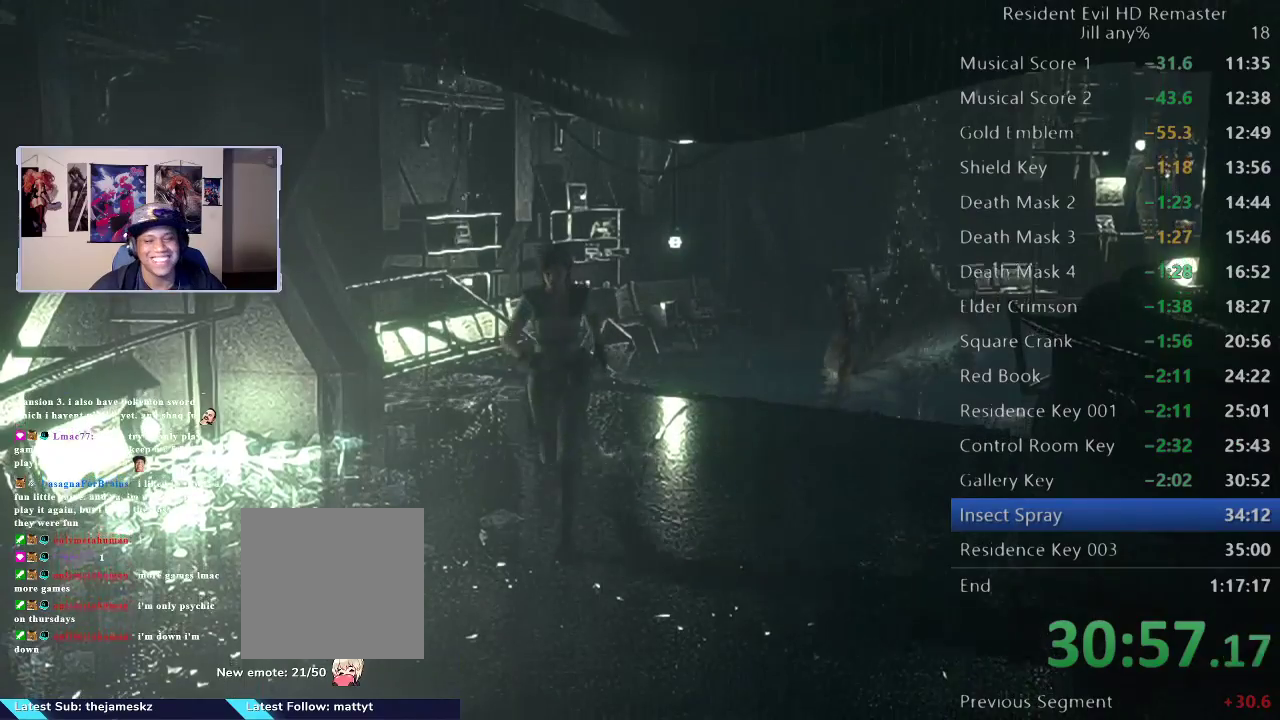
{"buttons": ["R2"], "left_stick": "down", "right_stick": "center", "events": []}
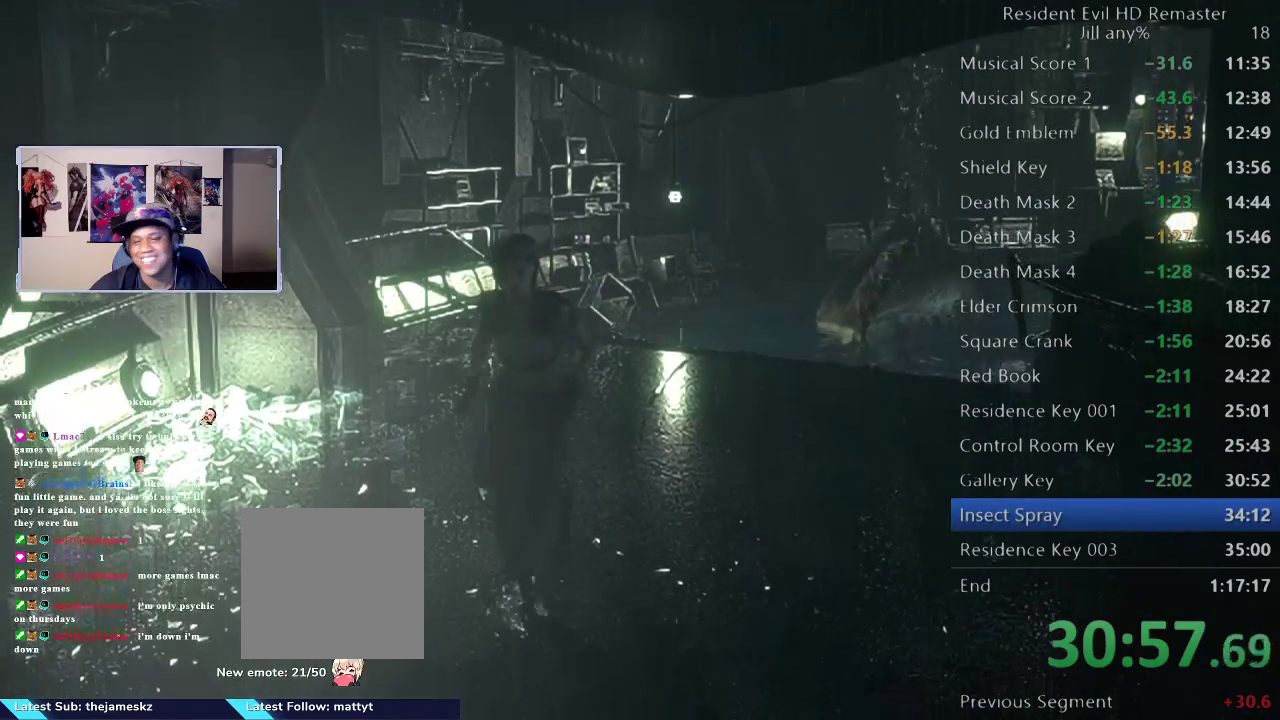
{"buttons": [], "left_stick": "down", "right_stick": "center", "events": [[433, "R2", "up"]]}
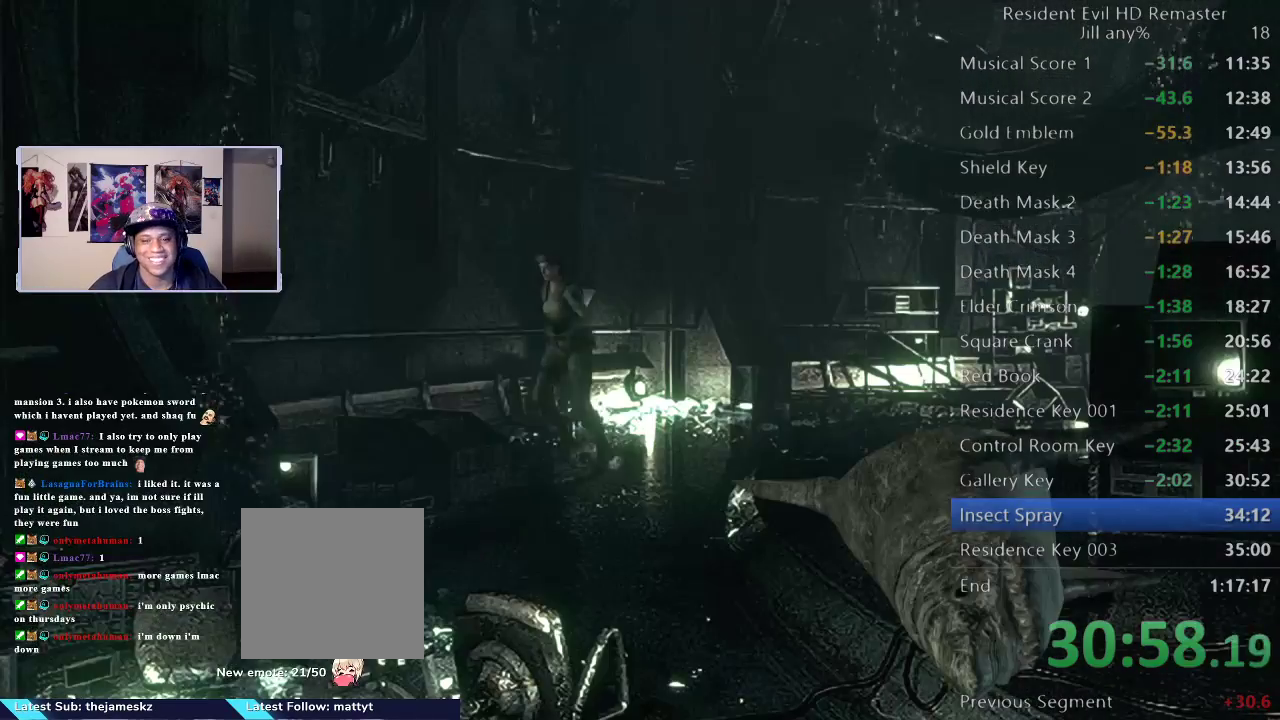
{"buttons": [], "left_stick": "down-right", "right_stick": "center", "events": [[300, "left_stick", "down-right"]]}
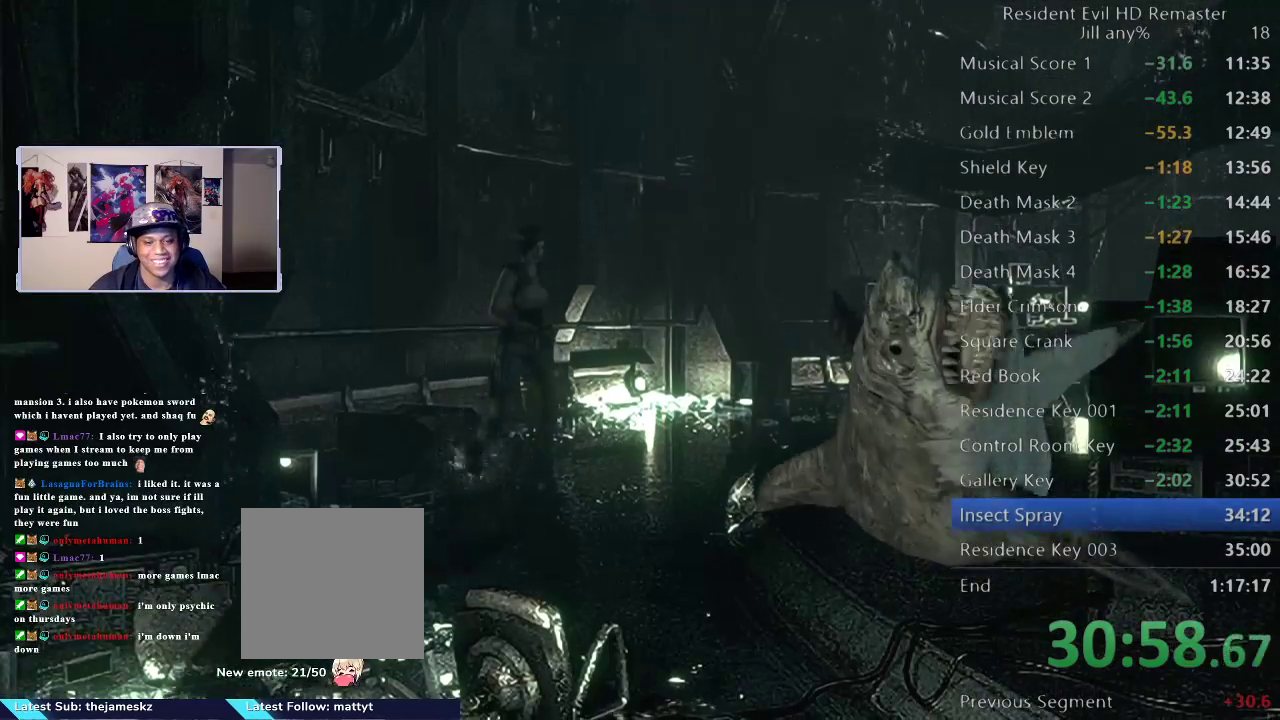
{"buttons": [], "left_stick": "down", "right_stick": "center", "events": [[100, "left_stick", "down"]]}
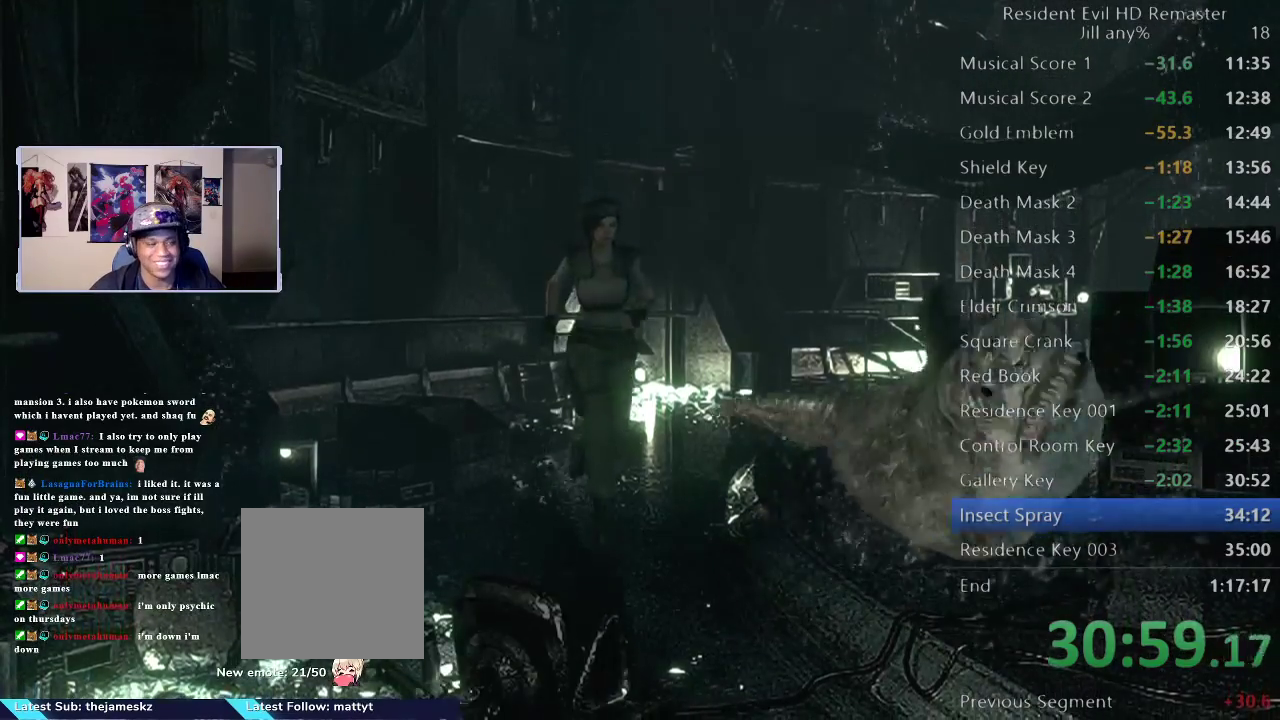
{"buttons": [], "left_stick": "down", "right_stick": "center", "events": []}
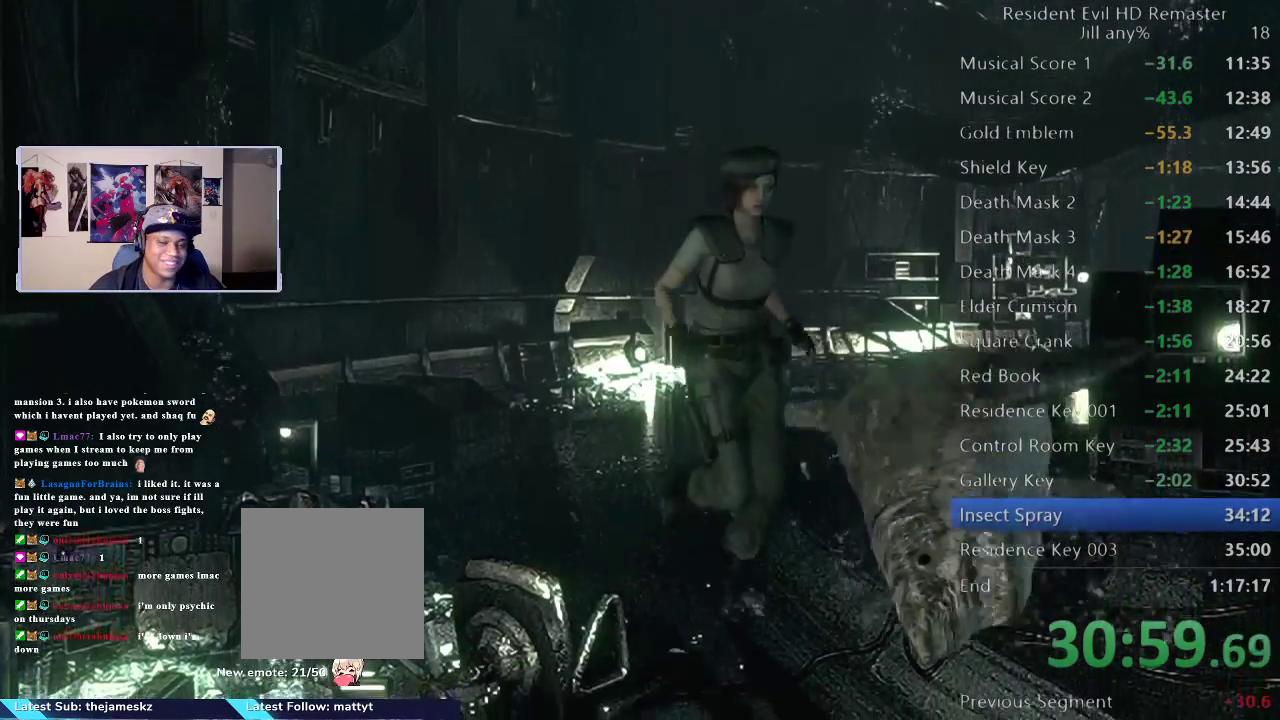
{"buttons": [], "left_stick": "down", "right_stick": "center", "events": []}
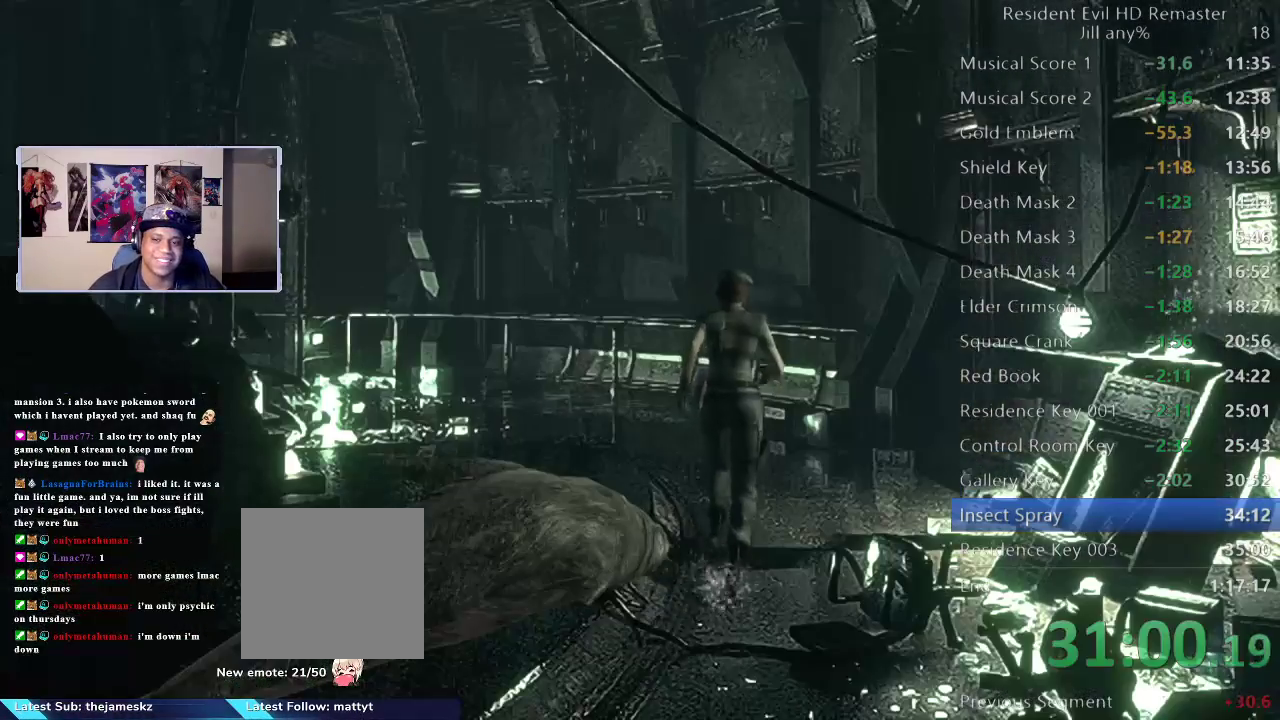
{"buttons": [], "left_stick": "up", "right_stick": "center", "events": [[200, "left_stick", "up-right"], [283, "left_stick", "up"]]}
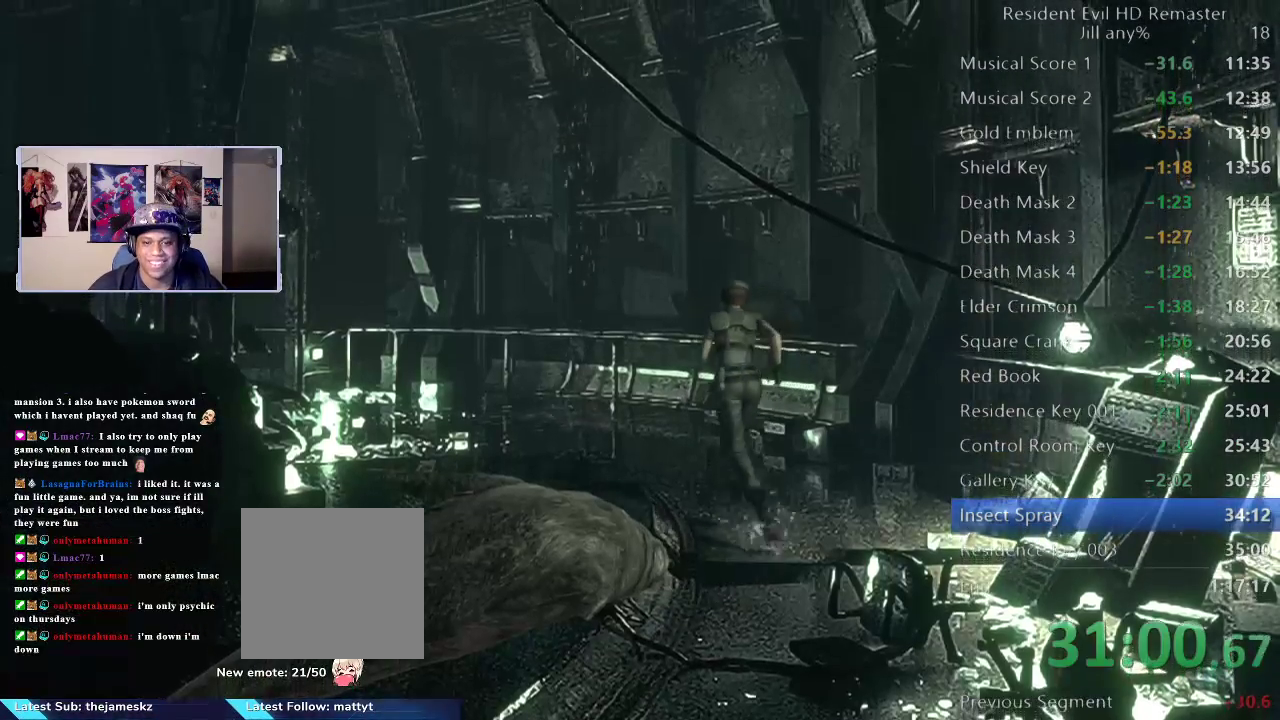
{"buttons": [], "left_stick": "up-left", "right_stick": "center", "events": [[167, "R2", "down"], [267, "R2", "up"], [450, "left_stick", "up-left"]]}
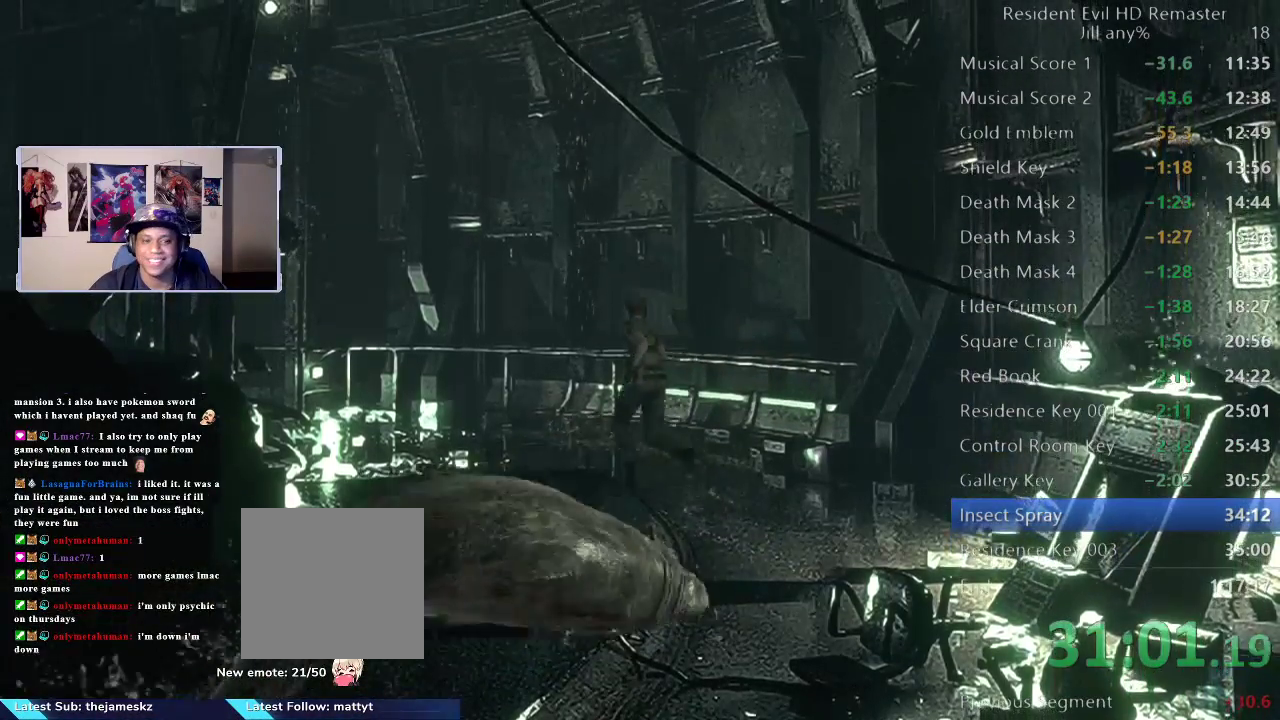
{"buttons": ["R2"], "left_stick": "up-left", "right_stick": "center"}
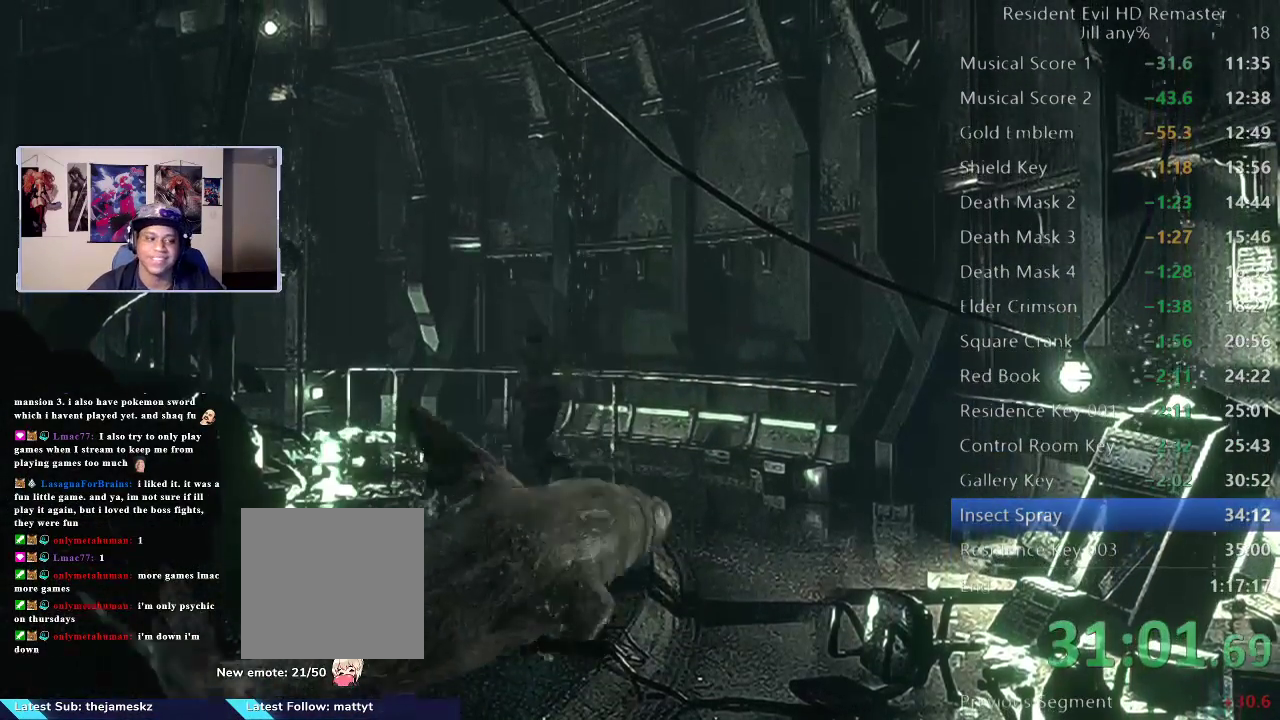
{"buttons": [], "left_stick": "up-left", "right_stick": "center"}
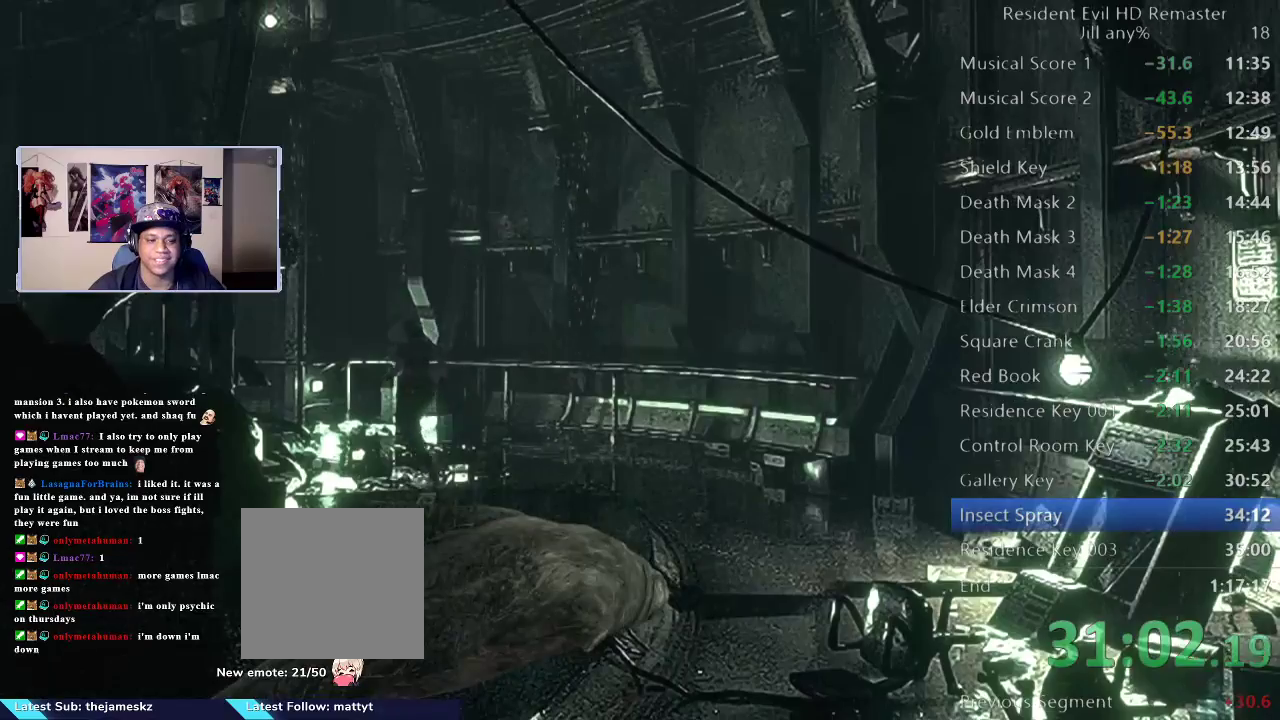
{"buttons": [], "left_stick": "up-left", "right_stick": "center", "events": []}
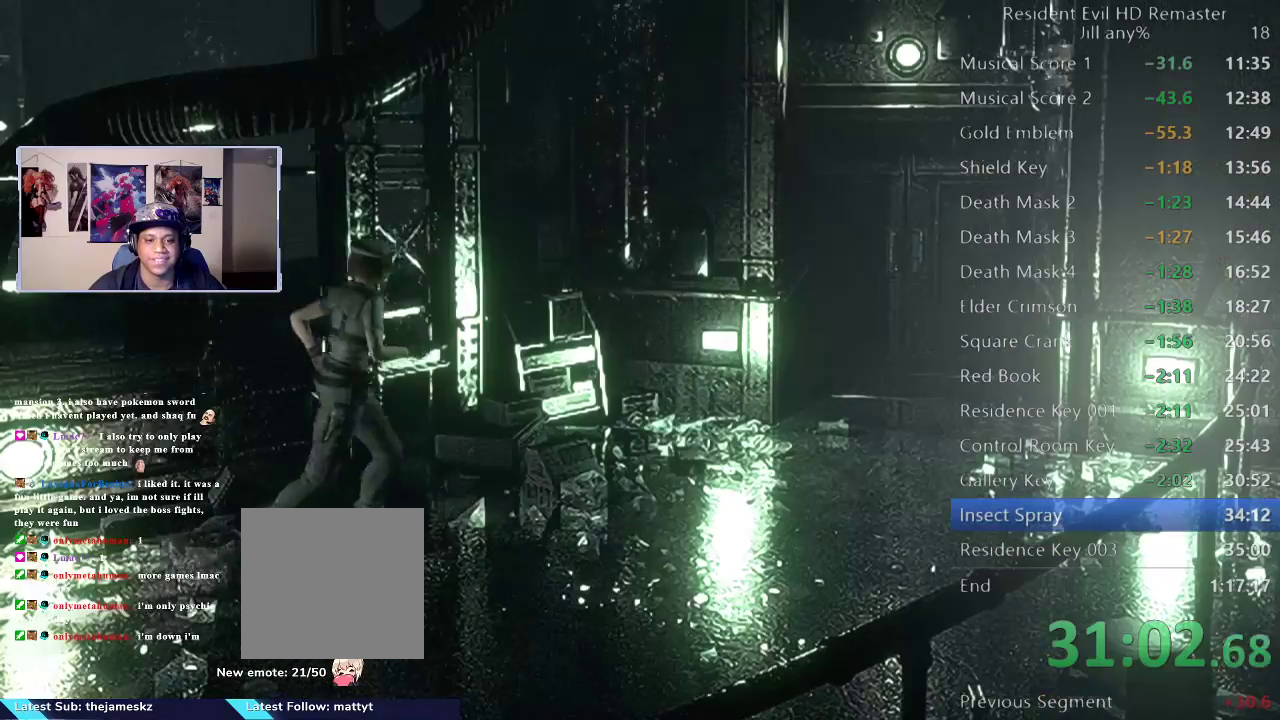
{"buttons": [], "left_stick": "up-right", "right_stick": "center", "events": [[350, "left_stick", "up-right"]]}
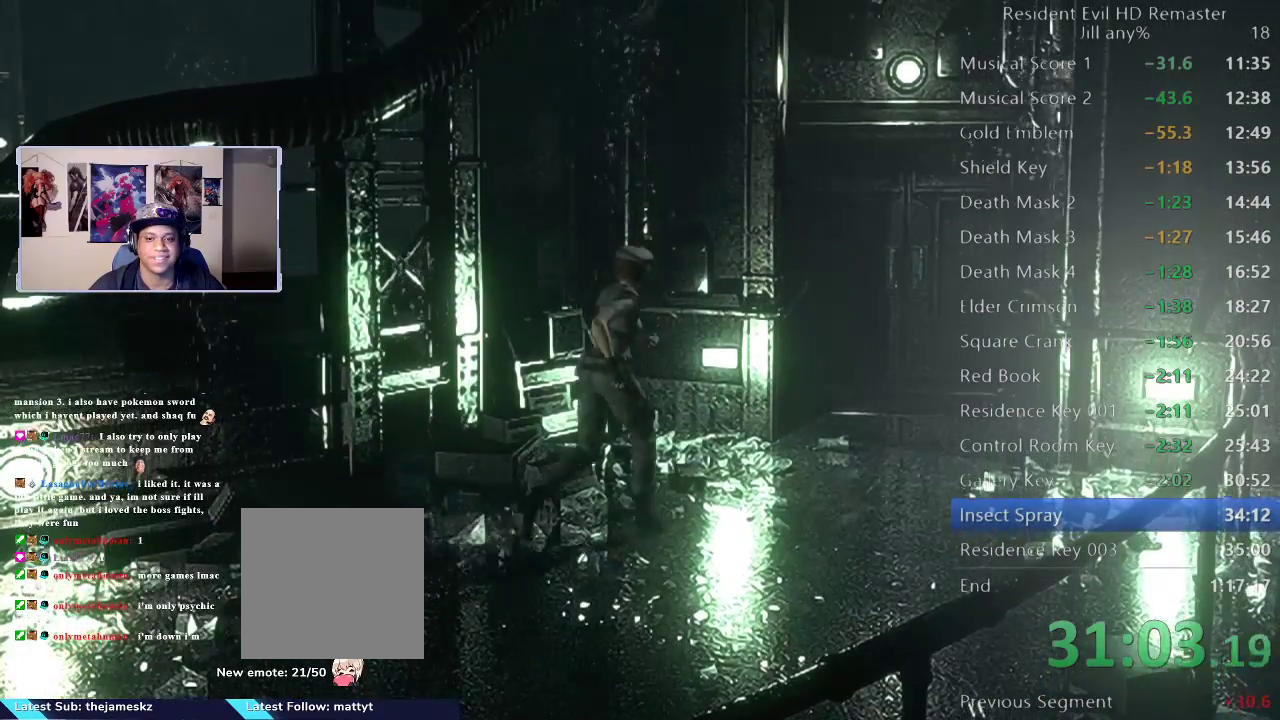
{"buttons": [], "left_stick": "up-right", "right_stick": "center", "events": []}
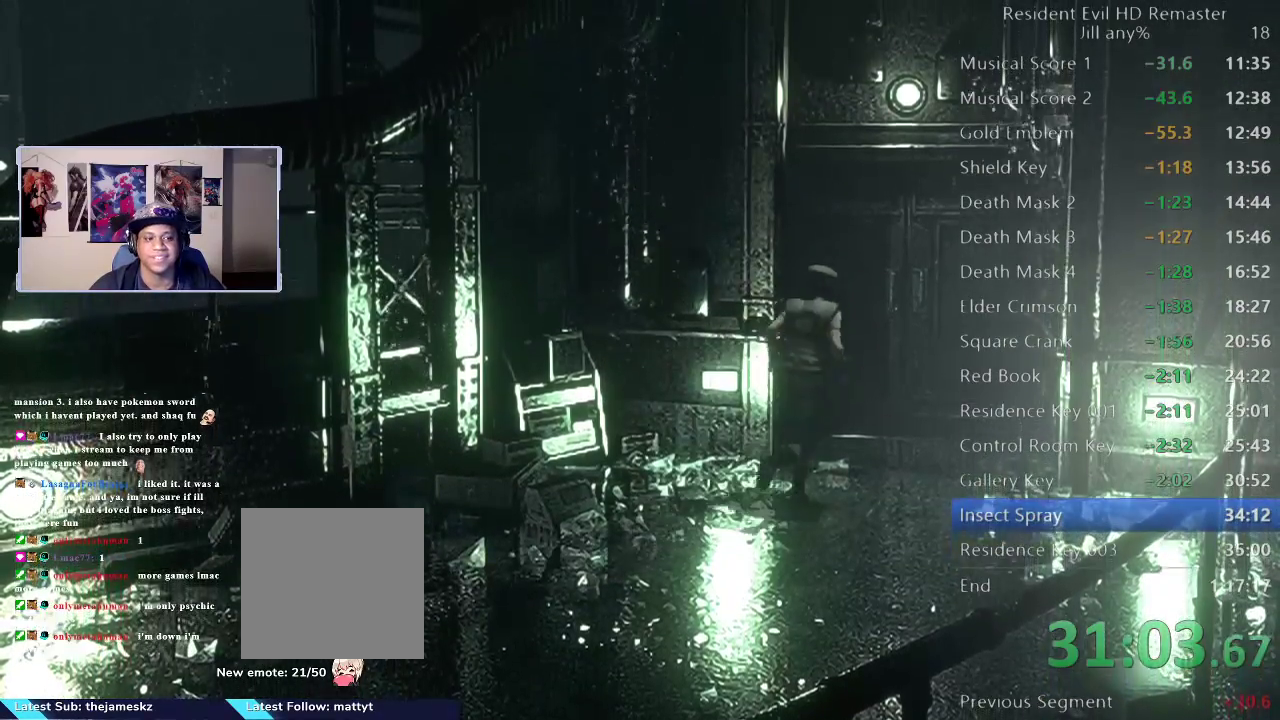
{"buttons": [], "left_stick": "up-right", "right_stick": "center", "events": []}
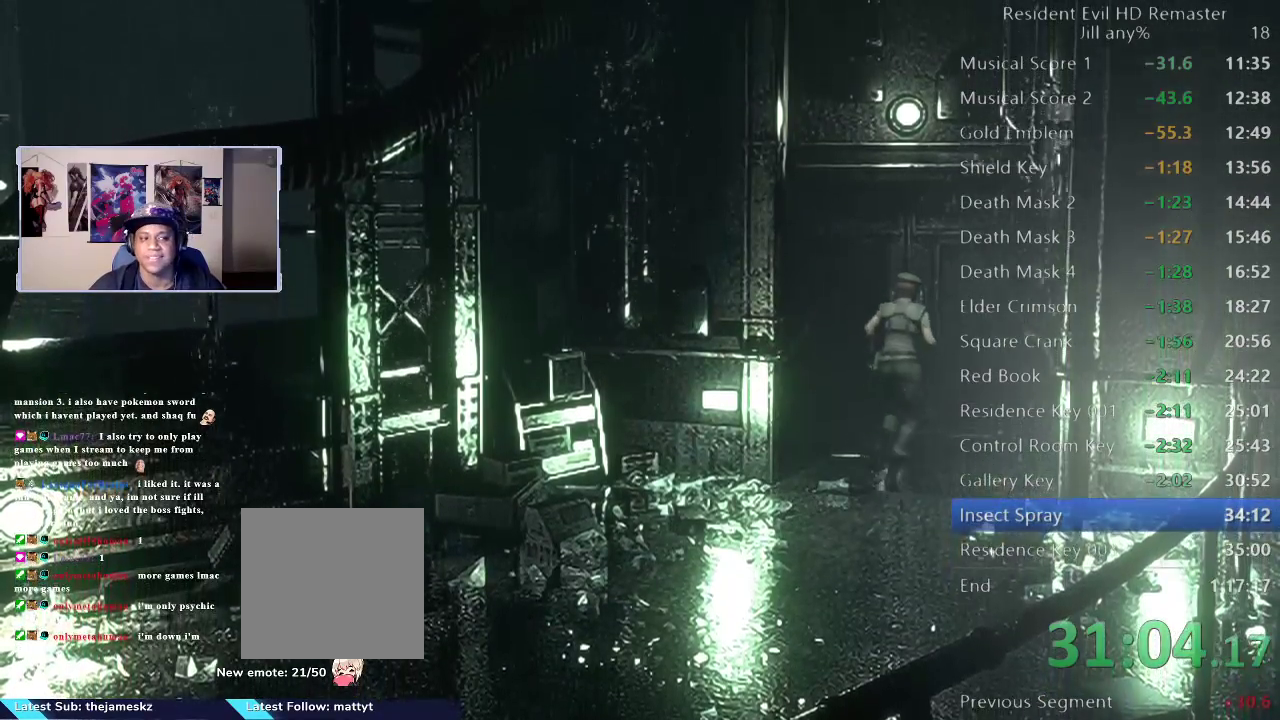
{"buttons": [], "left_stick": "up", "right_stick": "center", "events": [[150, "left_stick", "up"], [317, "A", "down"], [467, "A", "up"]]}
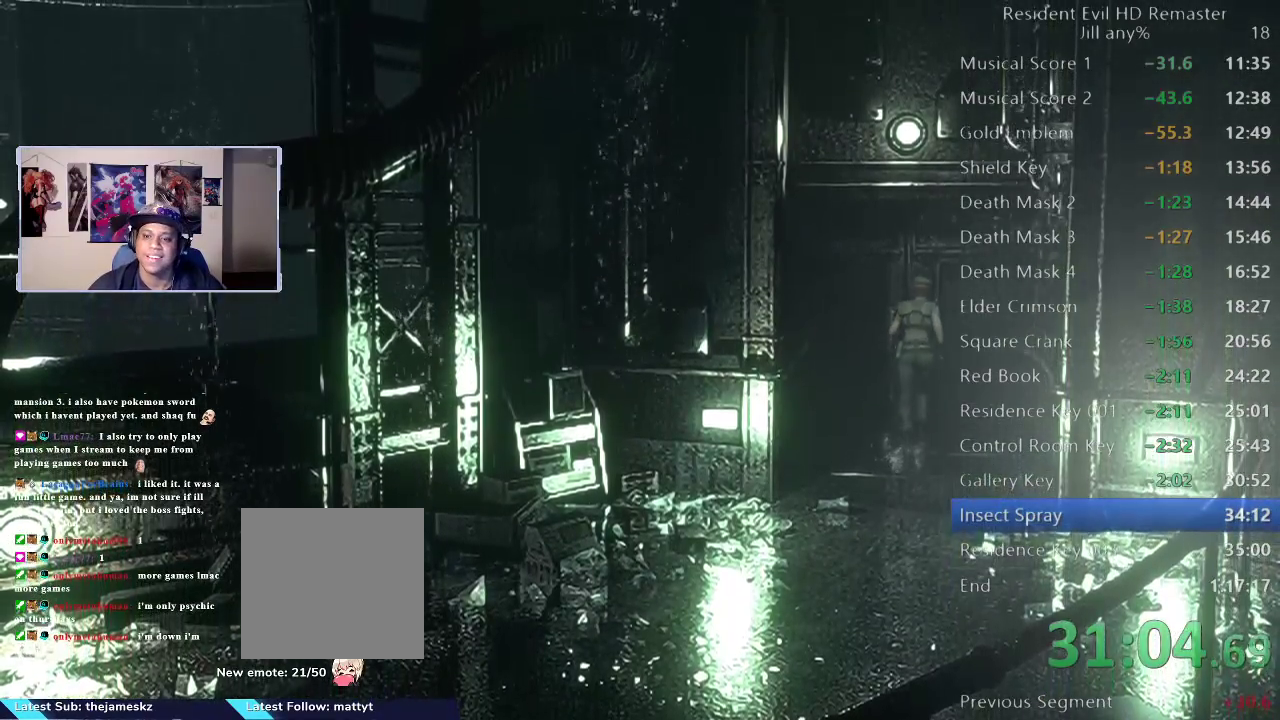
{"buttons": ["A"], "left_stick": "up", "right_stick": "center", "events": [[67, "A", "down"], [183, "A", "up"], [267, "A", "down"], [383, "A", "up"], [483, "A", "down"]]}